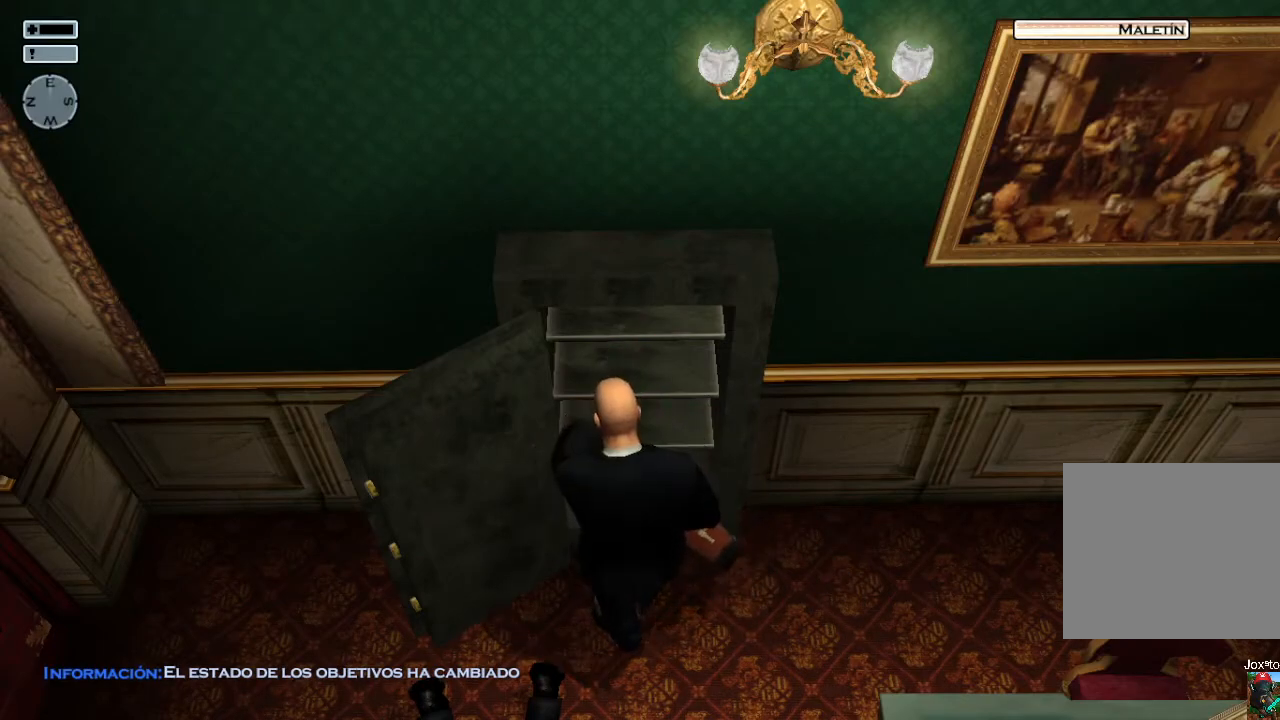
Gameplay with a controller (PlayStation layout); each line is a JSON object with the inputs held at the frame after it. "events" lists button and stick changes between this image and that frame as [ms after this image, input, new state], when the widget could be followed in between.
{"buttons": [], "left_stick": "right", "right_stick": "center", "events": [[133, "left_stick", "down"], [200, "left_stick", "down-right"], [433, "right_stick", "center"], [467, "left_stick", "right"]]}
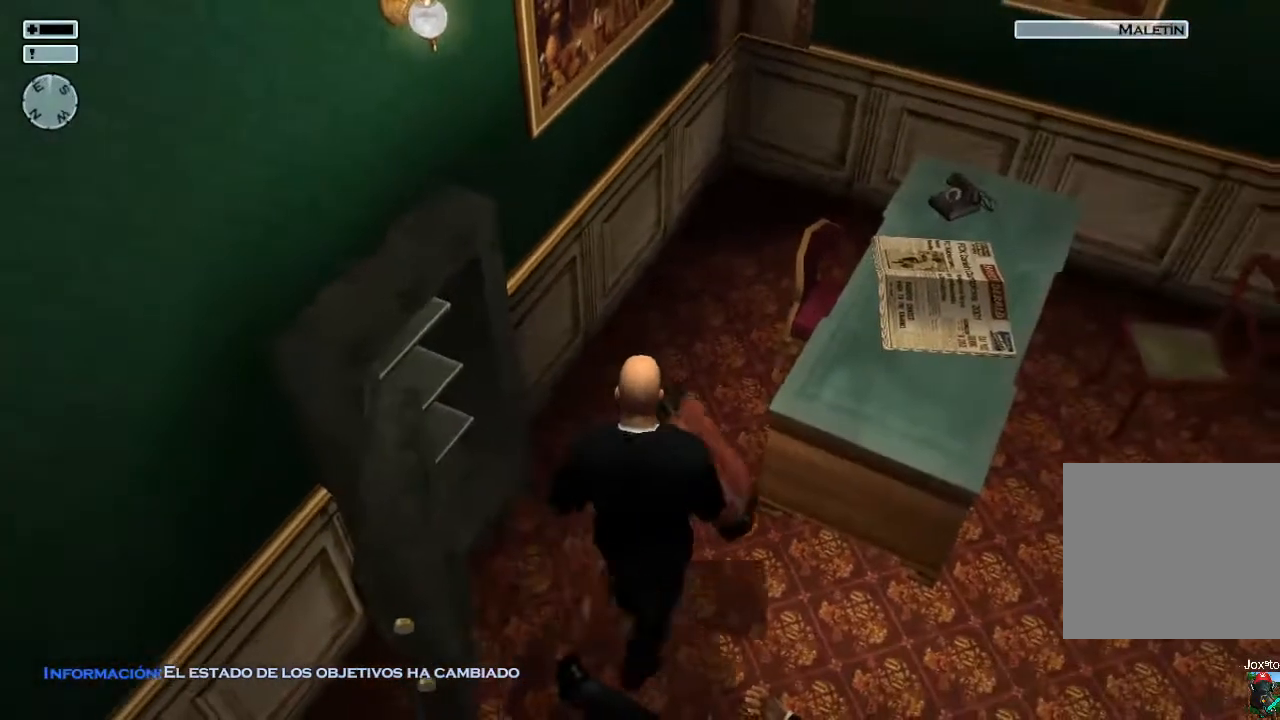
{"buttons": [], "left_stick": "down", "right_stick": "left", "events": [[83, "left_stick", "down-right"], [433, "left_stick", "down"], [483, "right_stick", "left"]]}
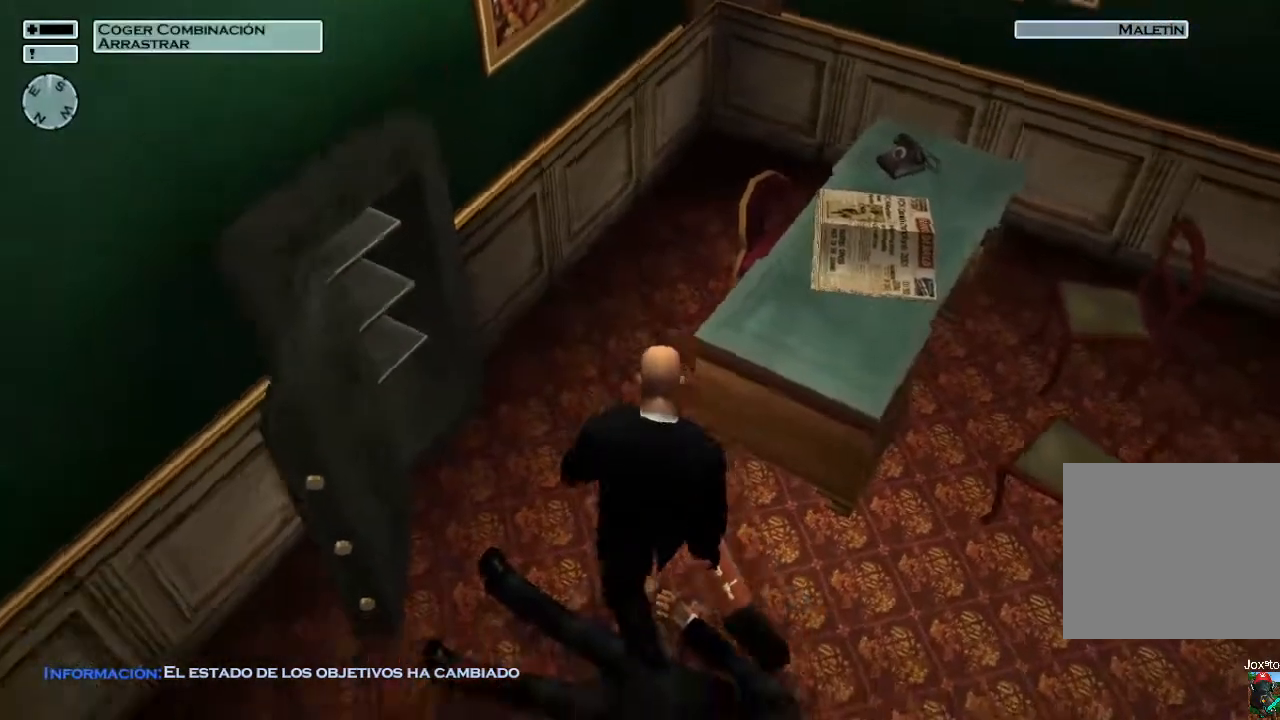
{"buttons": [], "left_stick": "up-left", "right_stick": "center", "events": [[100, "left_stick", "down-left"], [217, "right_stick", "up-left"], [283, "left_stick", "left"], [417, "left_stick", "up-left"], [417, "right_stick", "center"]]}
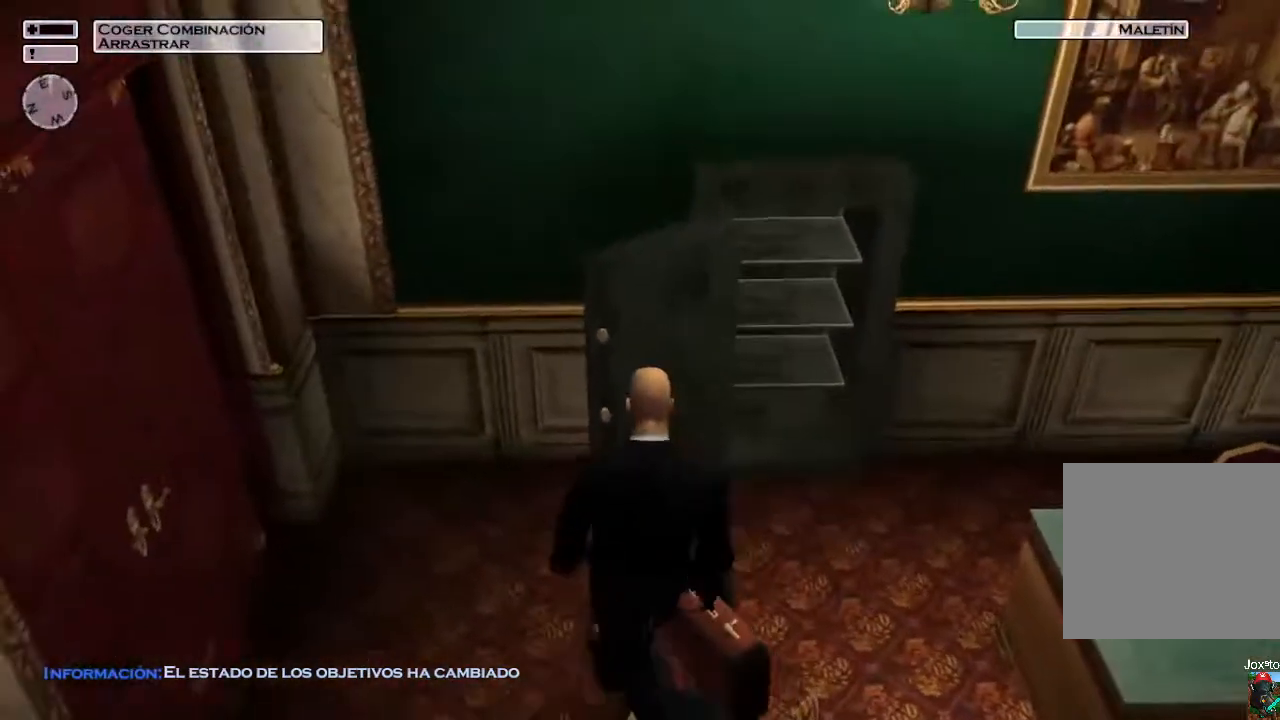
{"buttons": [], "left_stick": "center", "right_stick": "center", "events": [[200, "left_stick", "center"]]}
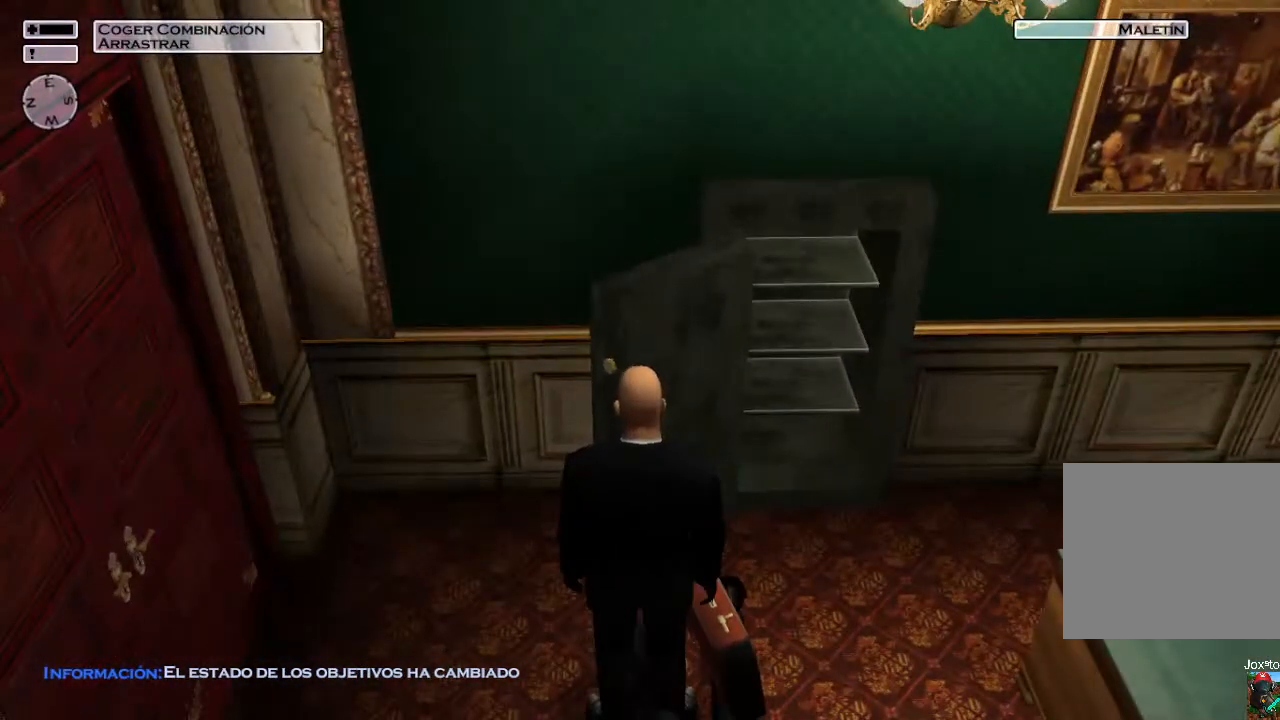
{"buttons": [], "left_stick": "center", "right_stick": "center", "events": []}
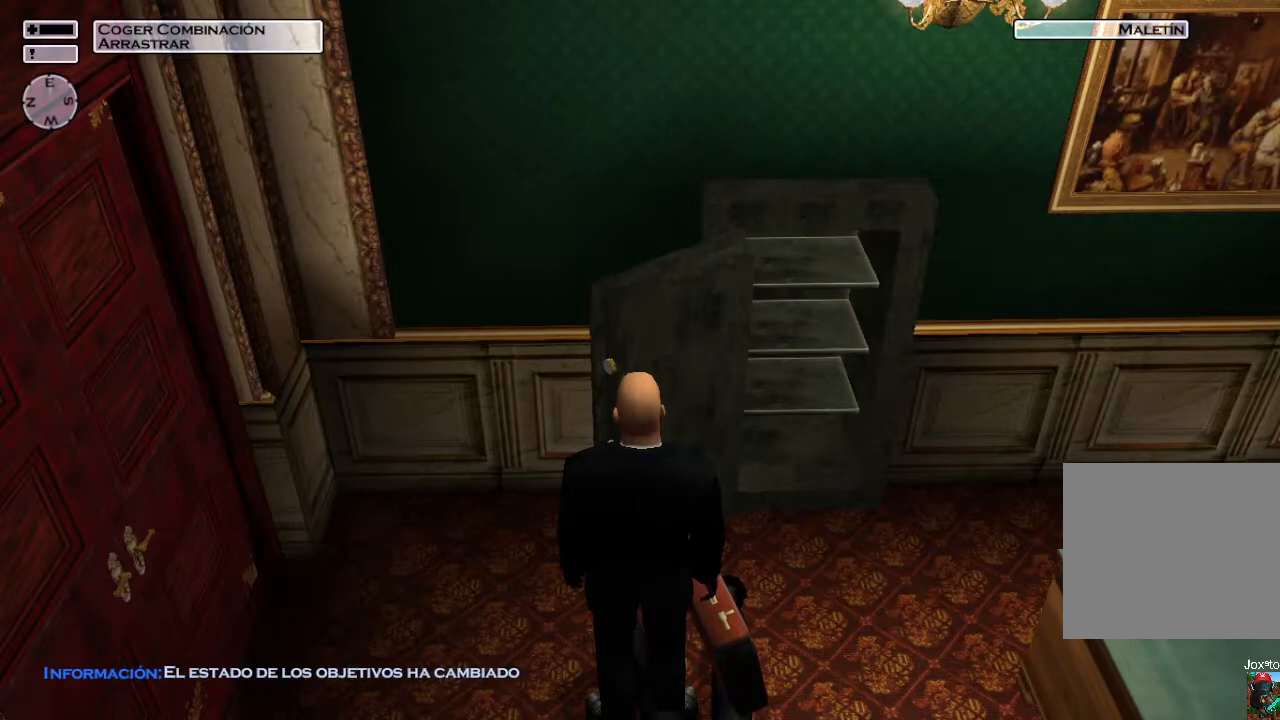
{"buttons": [], "left_stick": "center", "right_stick": "center", "events": [[83, "CROSS", "down"], [150, "CROSS", "up"]]}
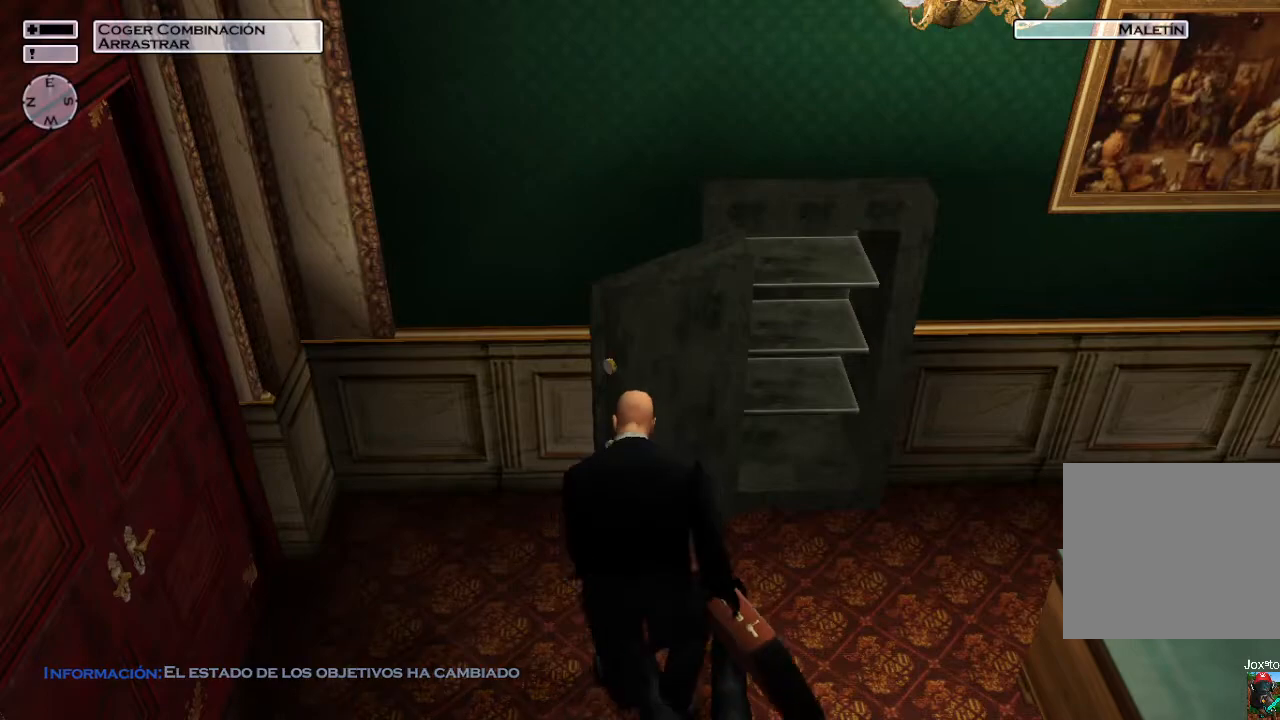
{"buttons": [], "left_stick": "center", "right_stick": "center", "events": []}
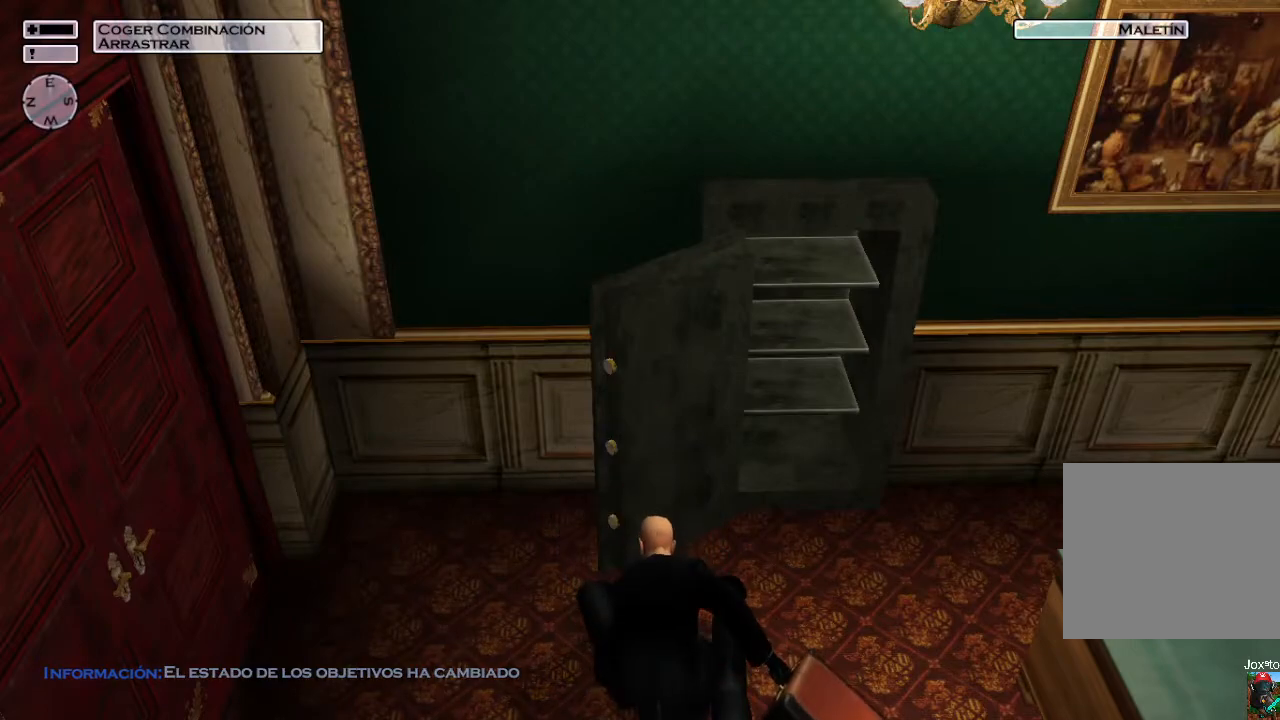
{"buttons": [], "left_stick": "center", "right_stick": "left", "events": [[267, "right_stick", "left"]]}
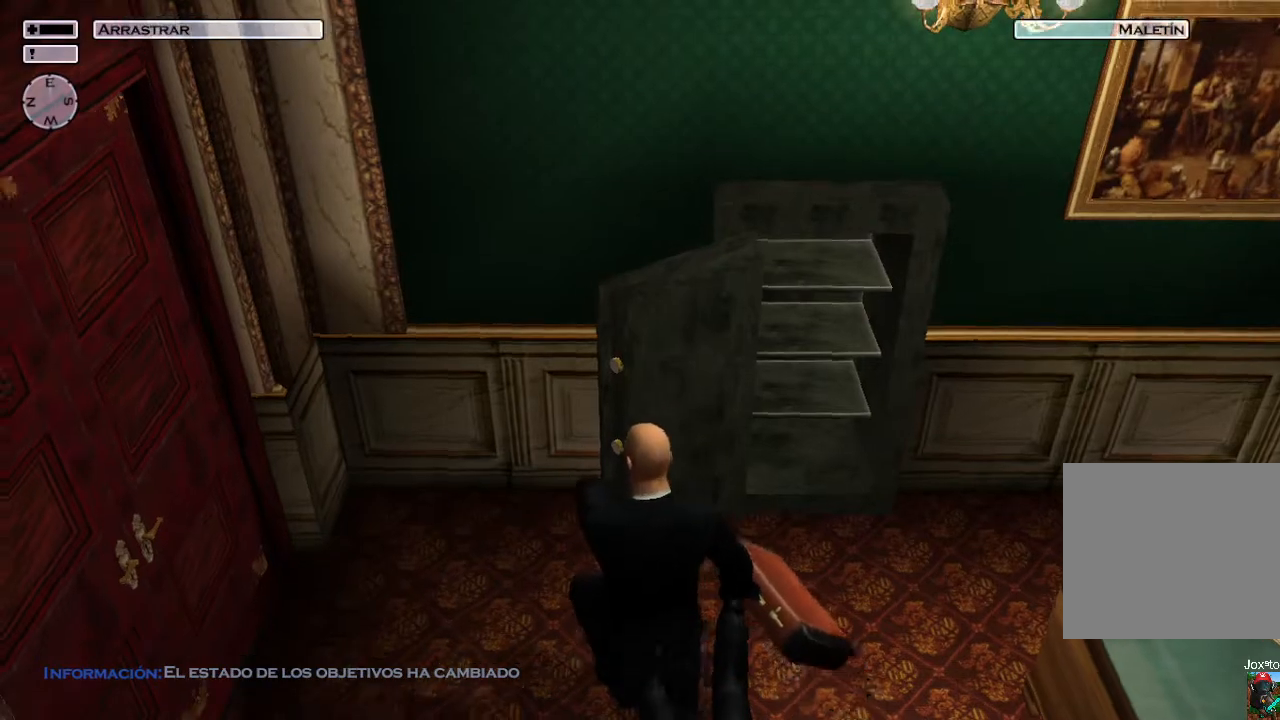
{"buttons": [], "left_stick": "up", "right_stick": "center", "events": [[33, "left_stick", "left"], [283, "left_stick", "up-left"], [400, "left_stick", "up"], [450, "right_stick", "center"]]}
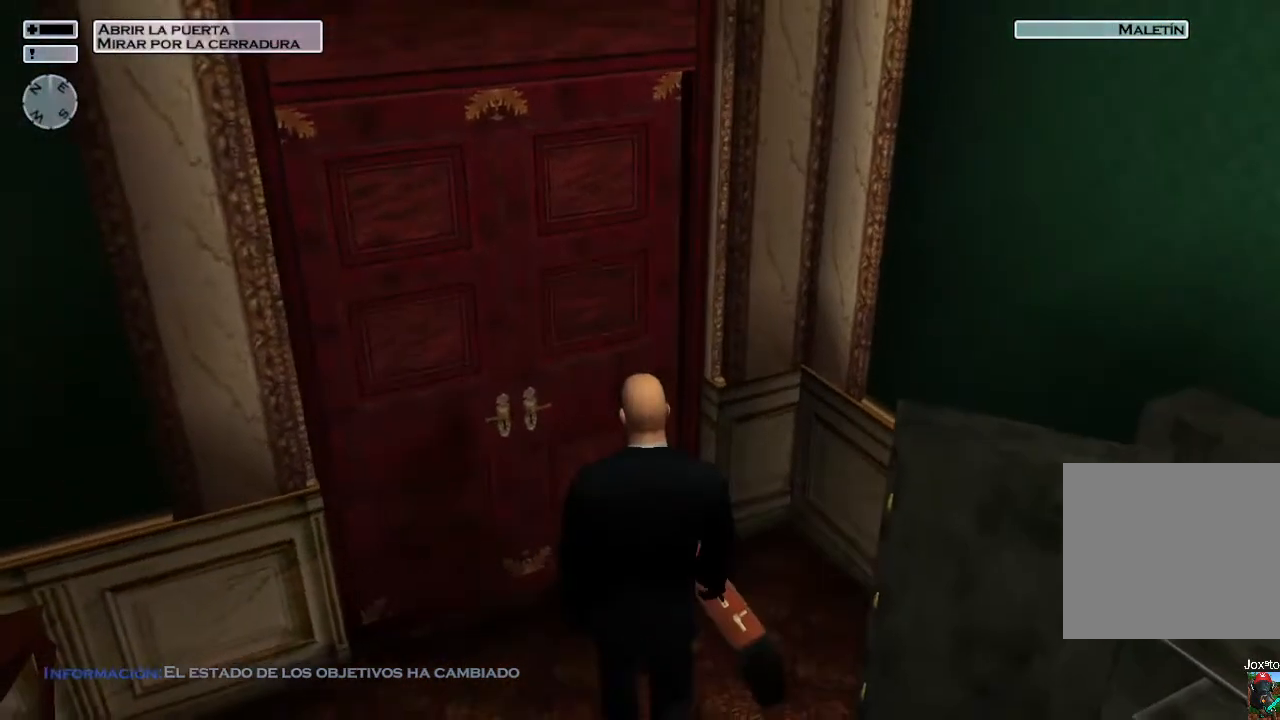
{"buttons": [], "left_stick": "up", "right_stick": "center", "events": []}
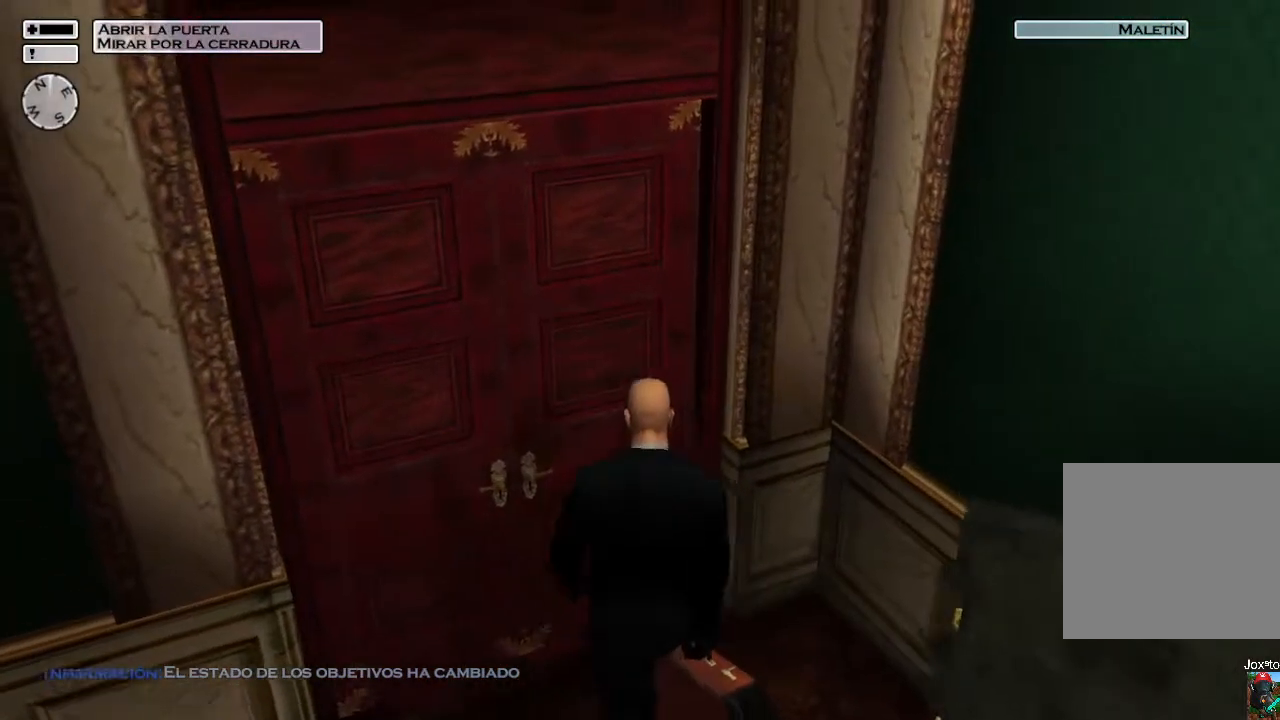
{"buttons": [], "left_stick": "center", "right_stick": "center", "events": [[200, "left_stick", "center"]]}
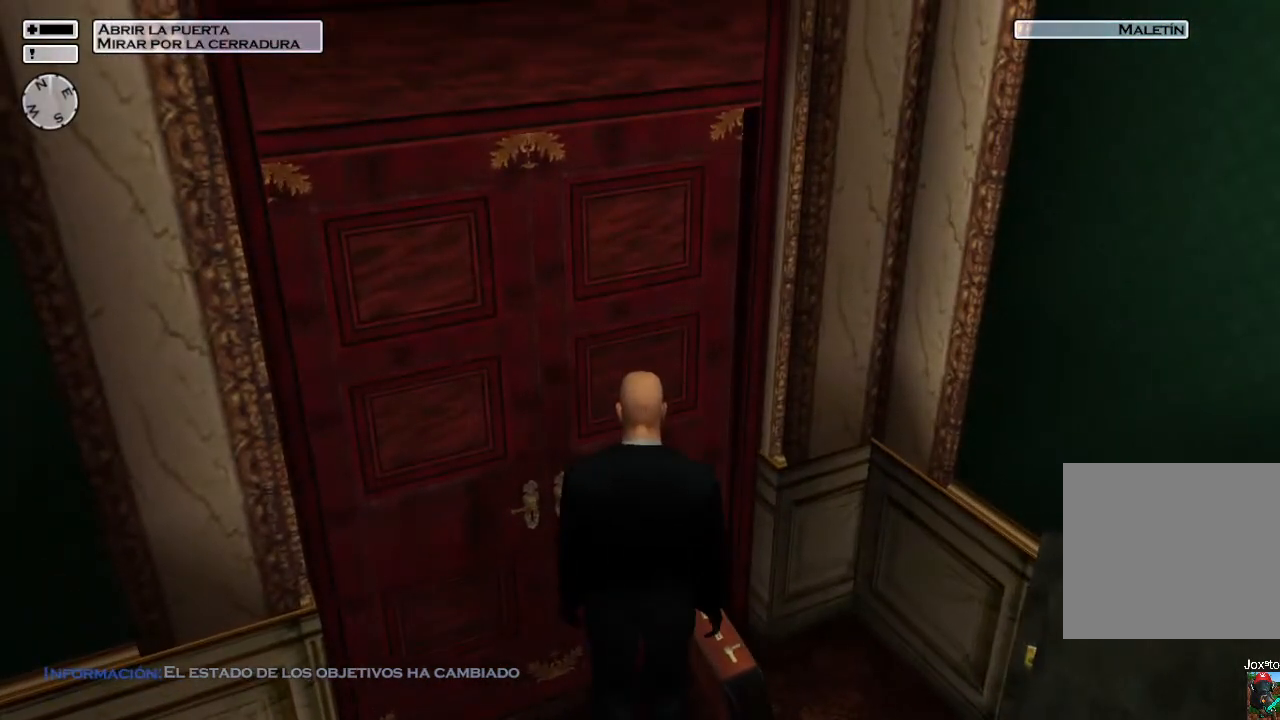
{"buttons": [], "left_stick": "center", "right_stick": "center", "events": []}
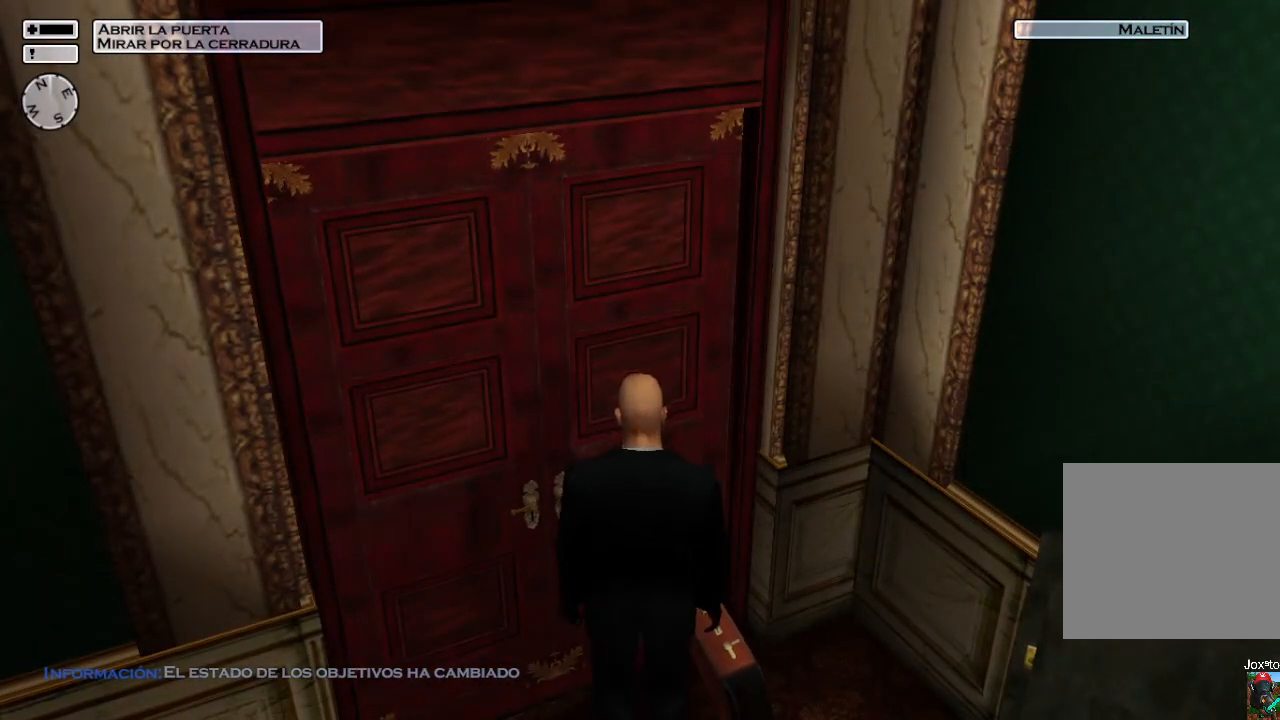
{"buttons": [], "left_stick": "center", "right_stick": "center", "events": []}
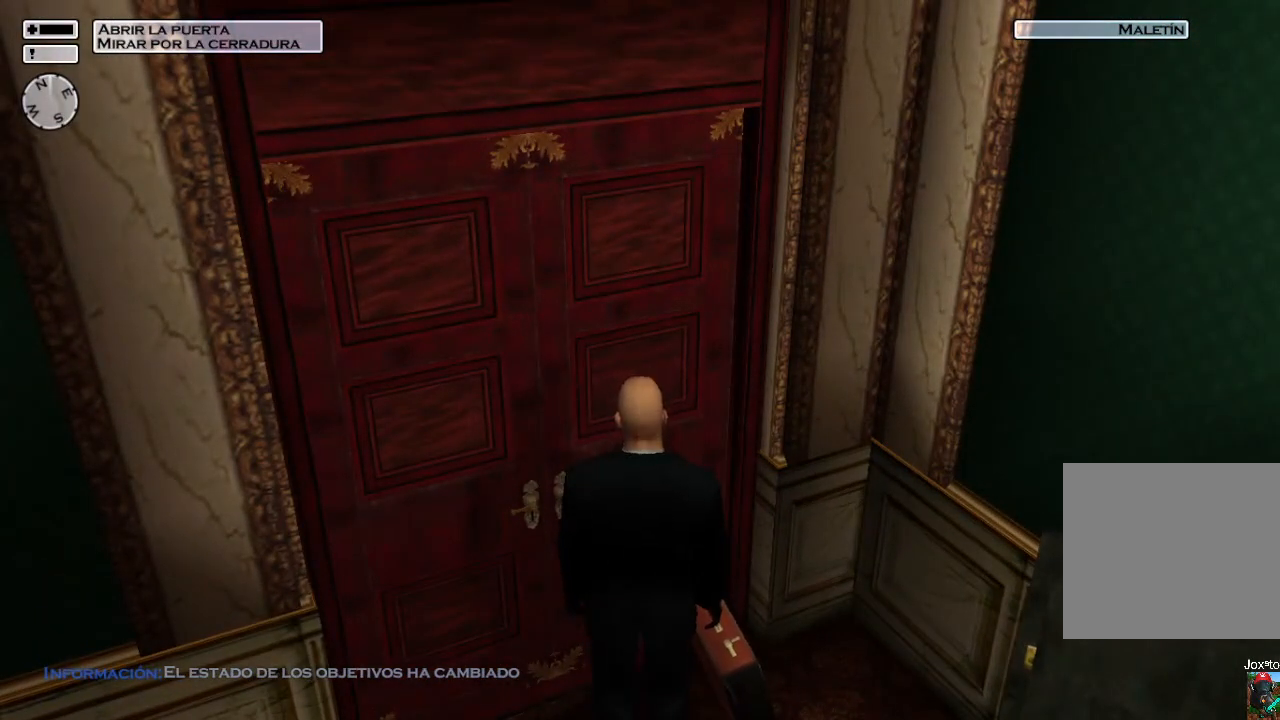
{"buttons": [], "left_stick": "center", "right_stick": "center", "events": []}
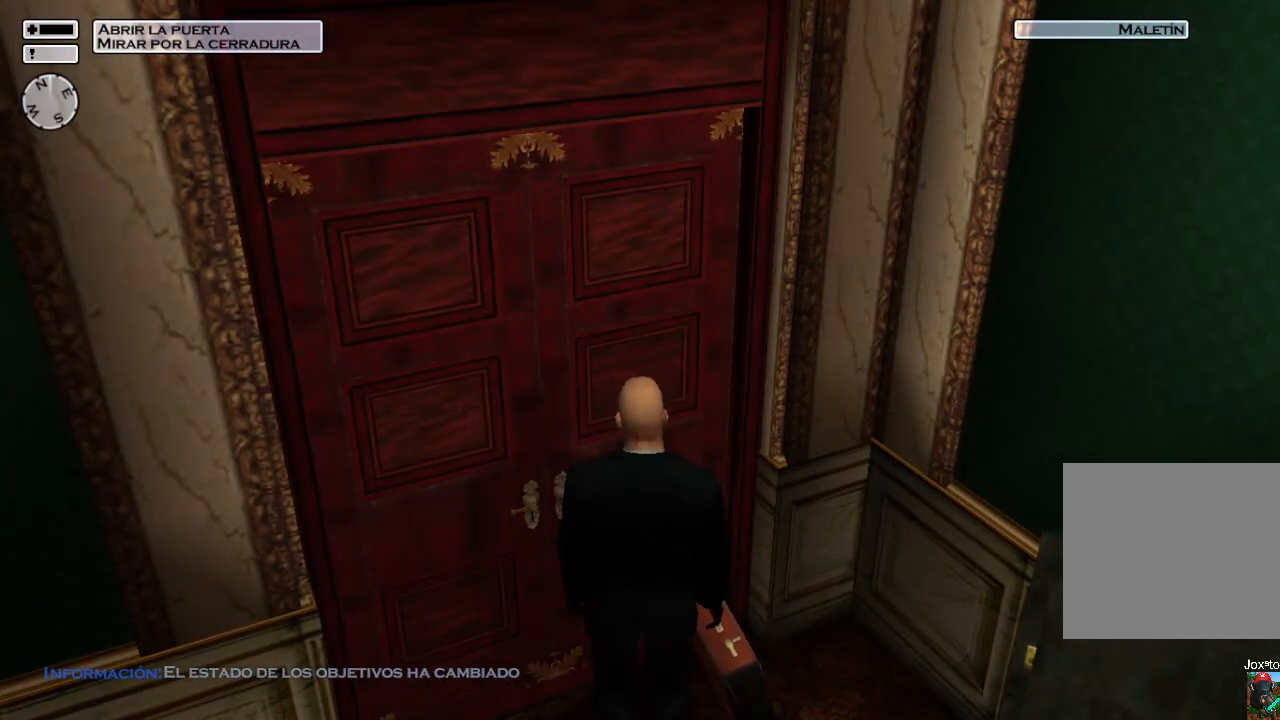
{"buttons": ["TRIANGLE"], "left_stick": "center", "right_stick": "center", "events": [[233, "TRIANGLE", "down"]]}
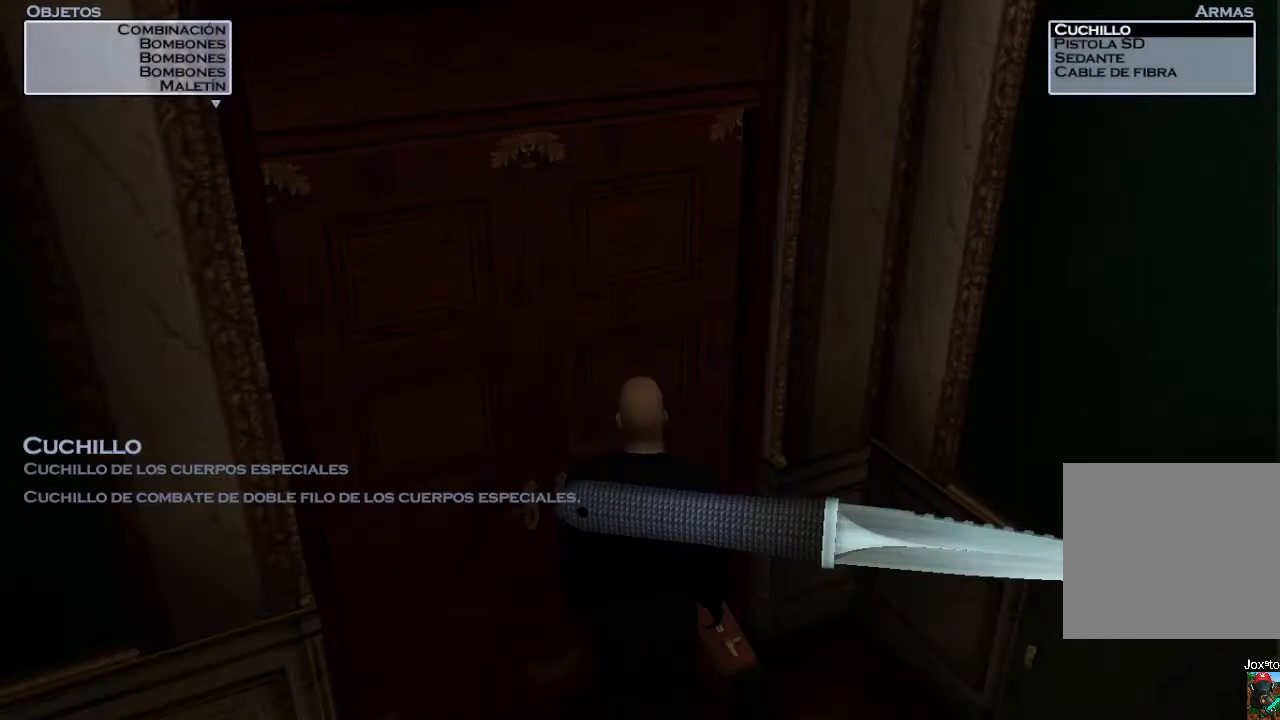
{"buttons": ["TRIANGLE"], "left_stick": "center", "right_stick": "center", "events": []}
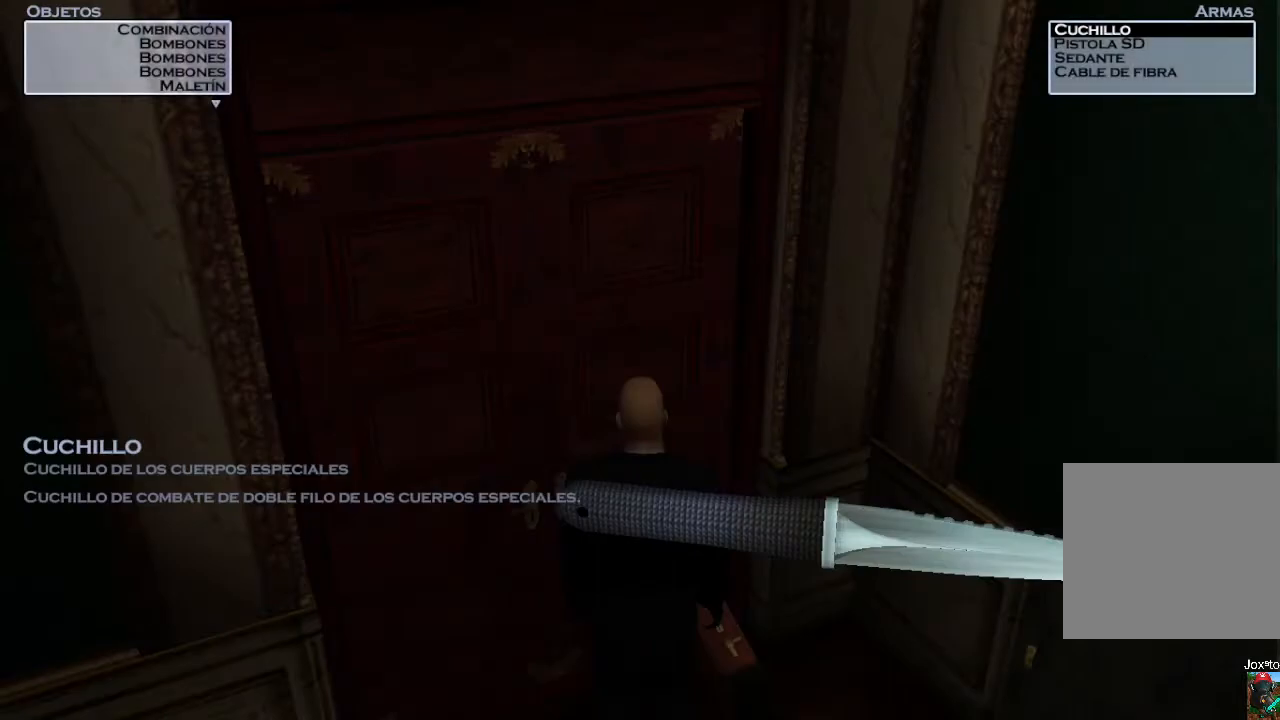
{"buttons": ["TRIANGLE"], "left_stick": "center", "right_stick": "center", "events": []}
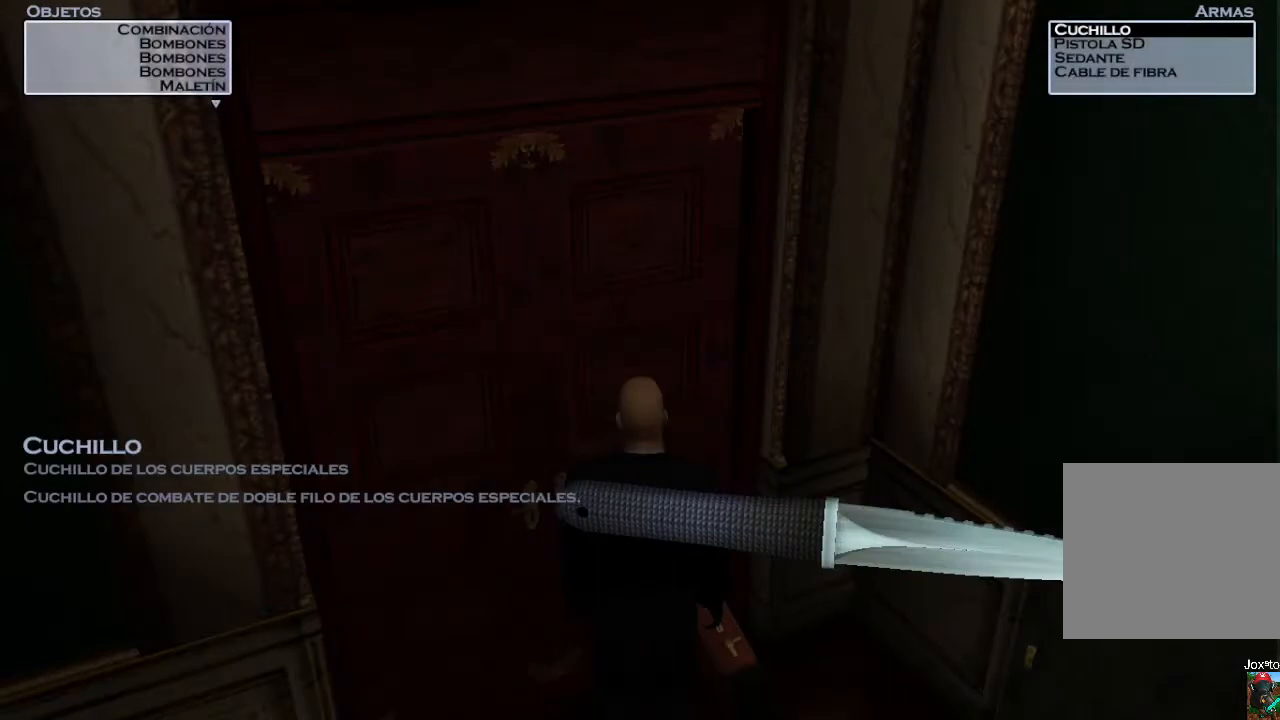
{"buttons": ["TRIANGLE"], "left_stick": "center", "right_stick": "center", "events": [[50, "DPAD_LEFT", "down"], [117, "DPAD_LEFT", "up"]]}
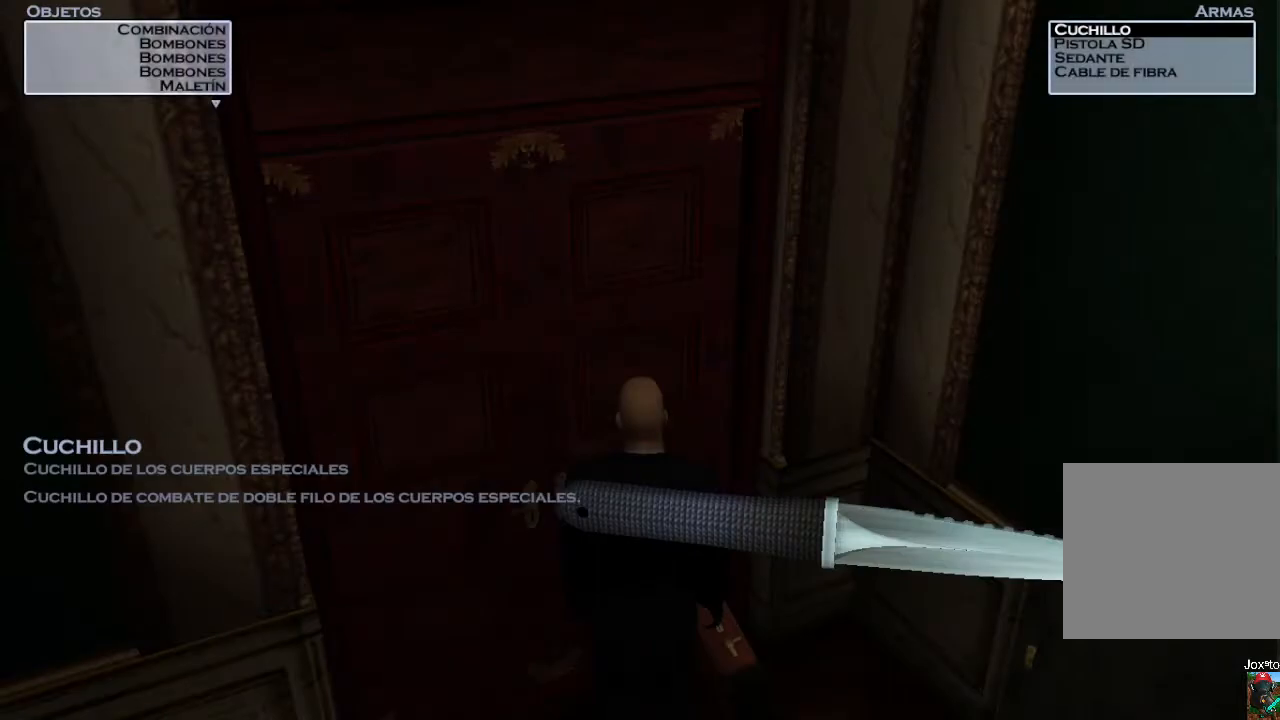
{"buttons": ["TRIANGLE"], "left_stick": "down", "right_stick": "center", "events": [[167, "left_stick", "left"], [300, "left_stick", "center"], [417, "left_stick", "down"]]}
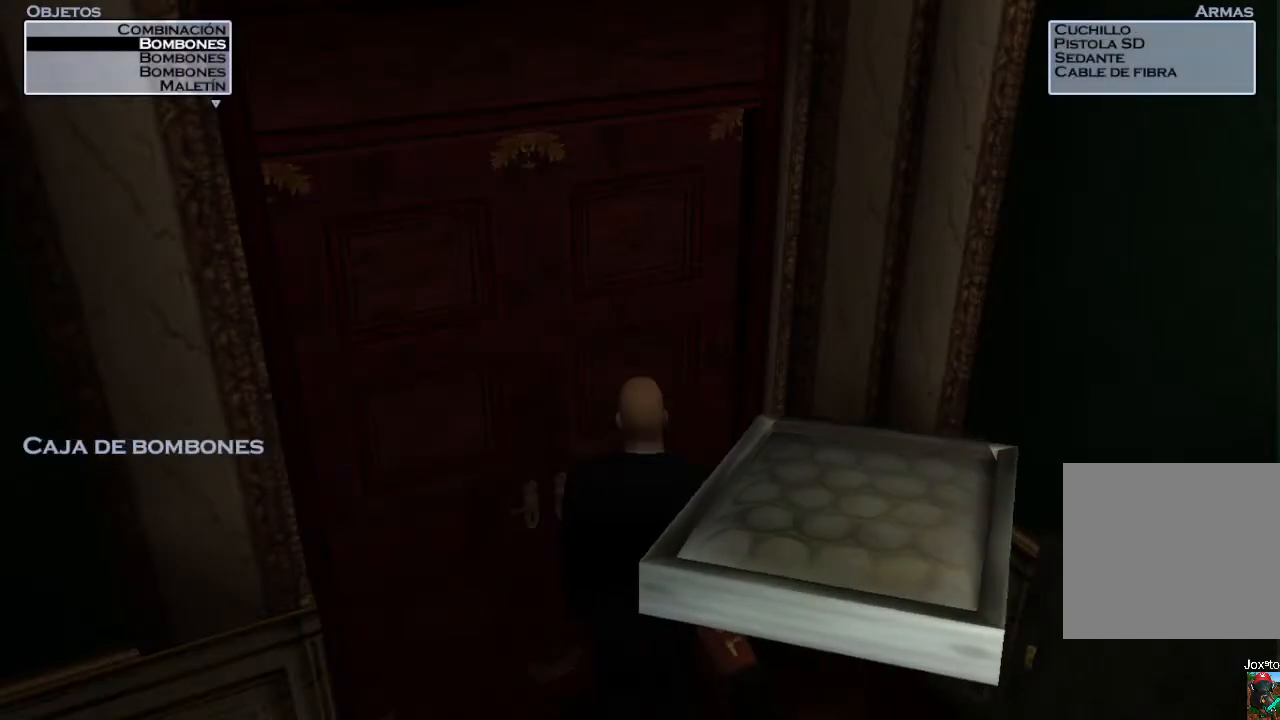
{"buttons": ["TRIANGLE"], "left_stick": "down", "right_stick": "center", "events": [[183, "left_stick", "center"], [267, "left_stick", "down"], [367, "left_stick", "center"], [450, "left_stick", "down"]]}
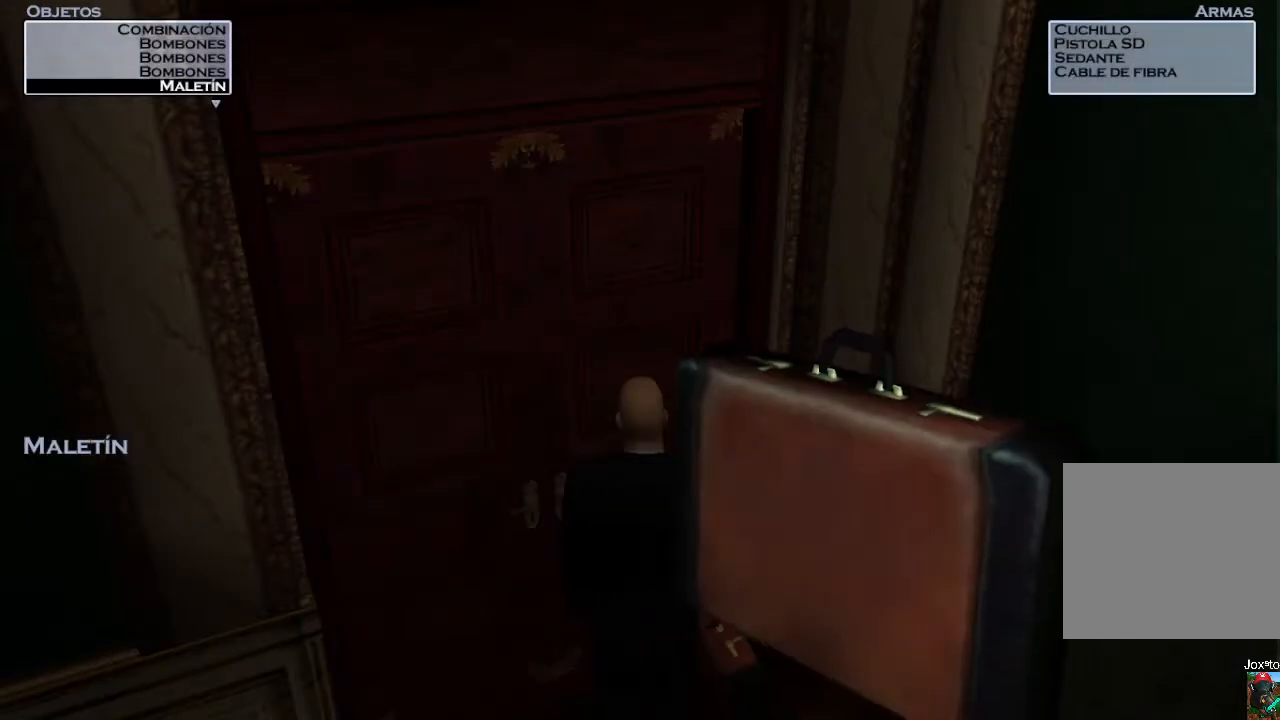
{"buttons": ["TRIANGLE"], "left_stick": "center", "right_stick": "center", "events": [[33, "left_stick", "center"]]}
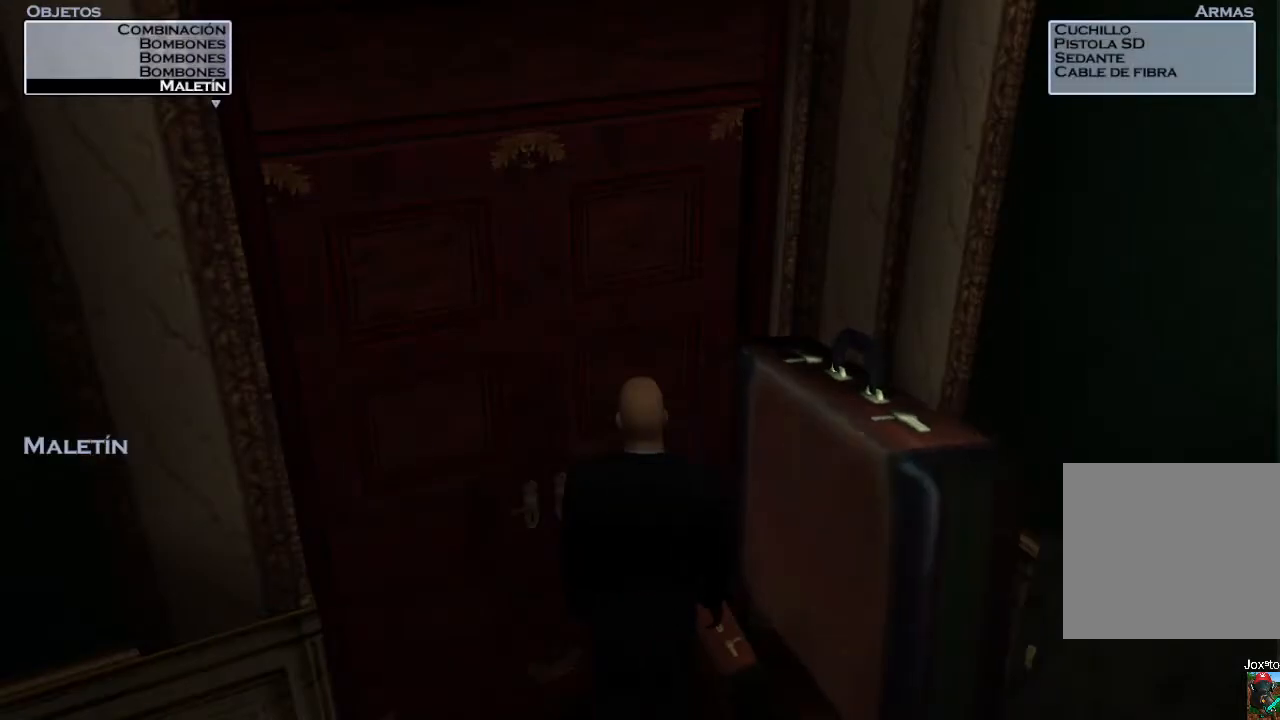
{"buttons": [], "left_stick": "center", "right_stick": "center", "events": [[83, "R2", "down"], [233, "R2", "up"], [450, "TRIANGLE", "up"]]}
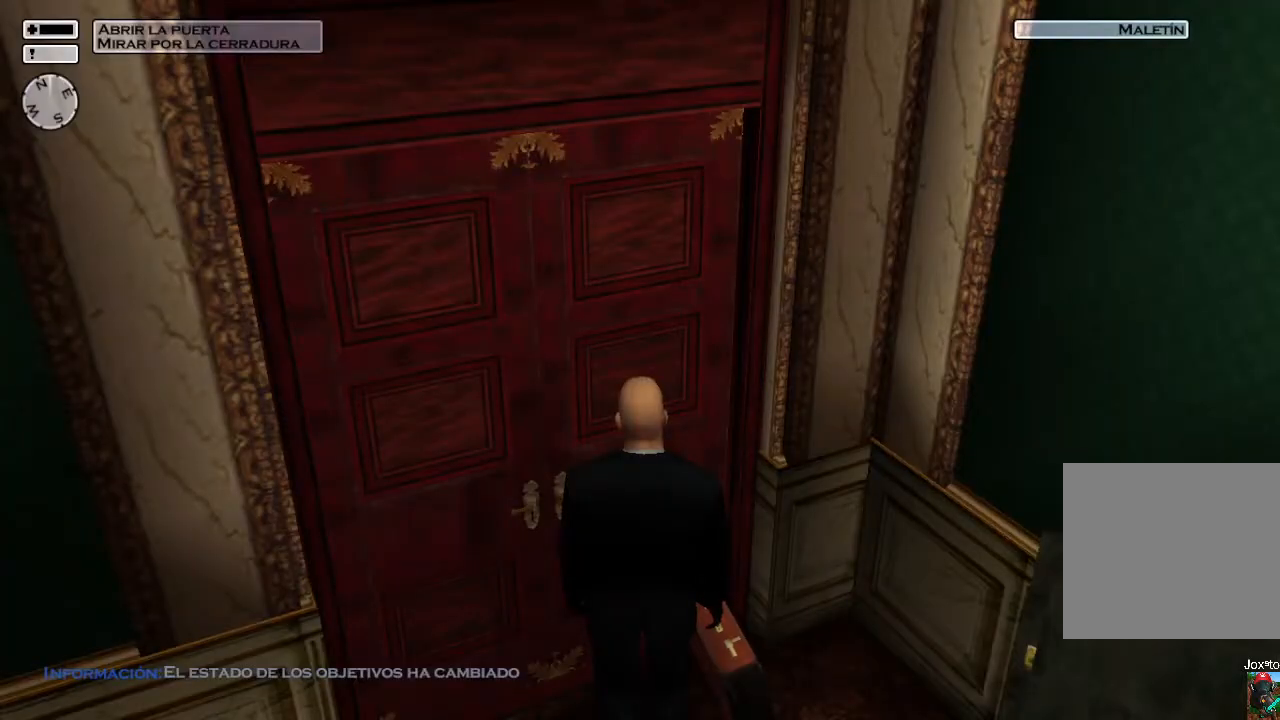
{"buttons": [], "left_stick": "center", "right_stick": "center", "events": []}
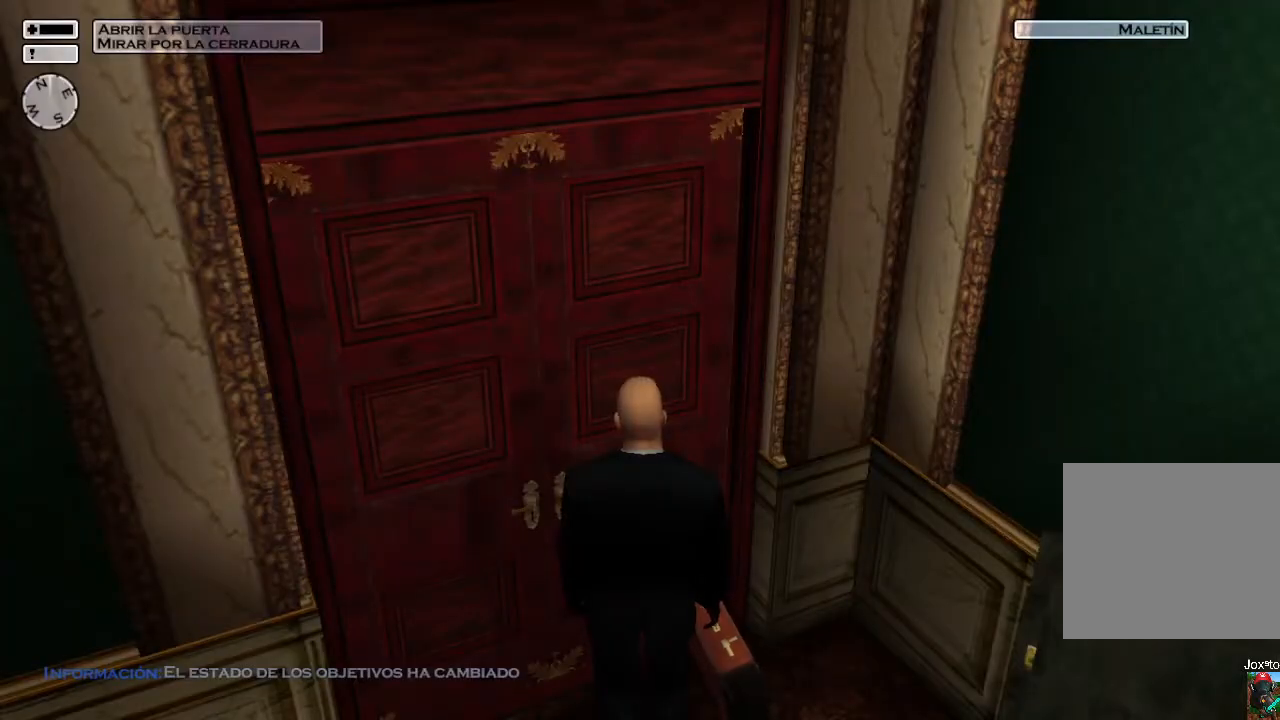
{"buttons": [], "left_stick": "center", "right_stick": "center", "events": [[217, "right_stick", "left"], [333, "right_stick", "center"]]}
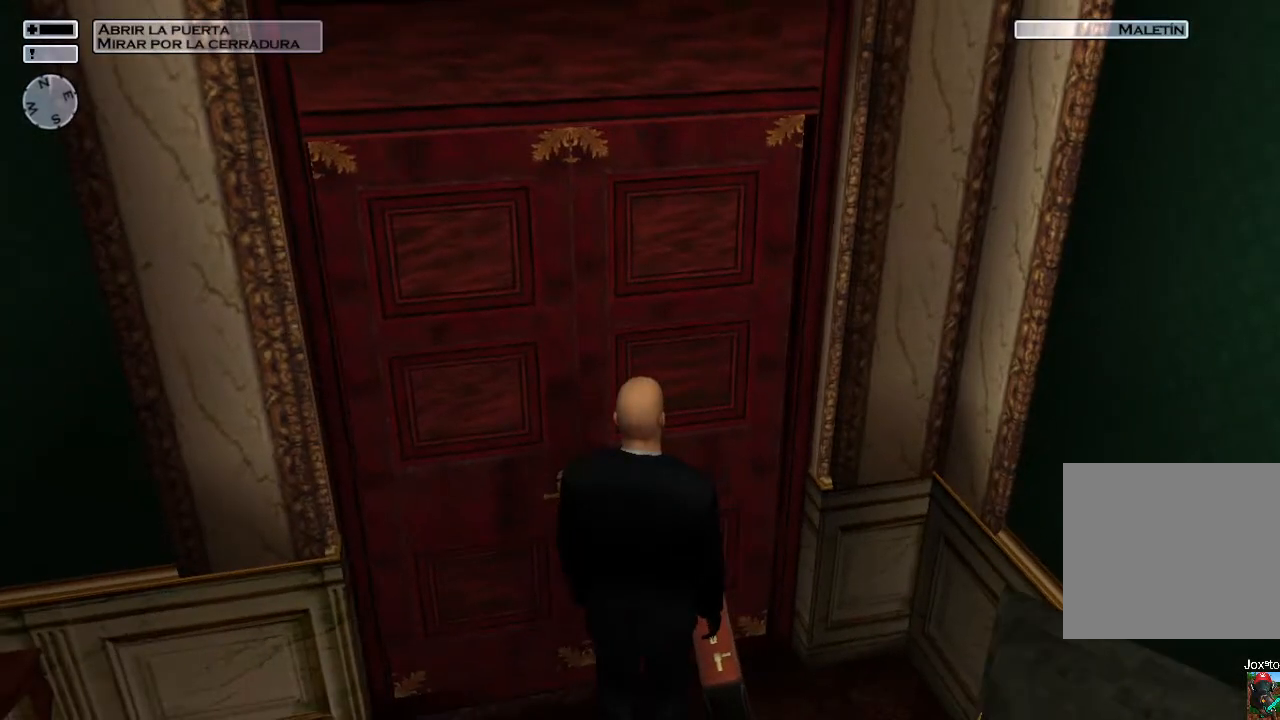
{"buttons": [], "left_stick": "up", "right_stick": "center", "events": [[300, "CROSS", "down"], [350, "CROSS", "up"], [383, "left_stick", "up"]]}
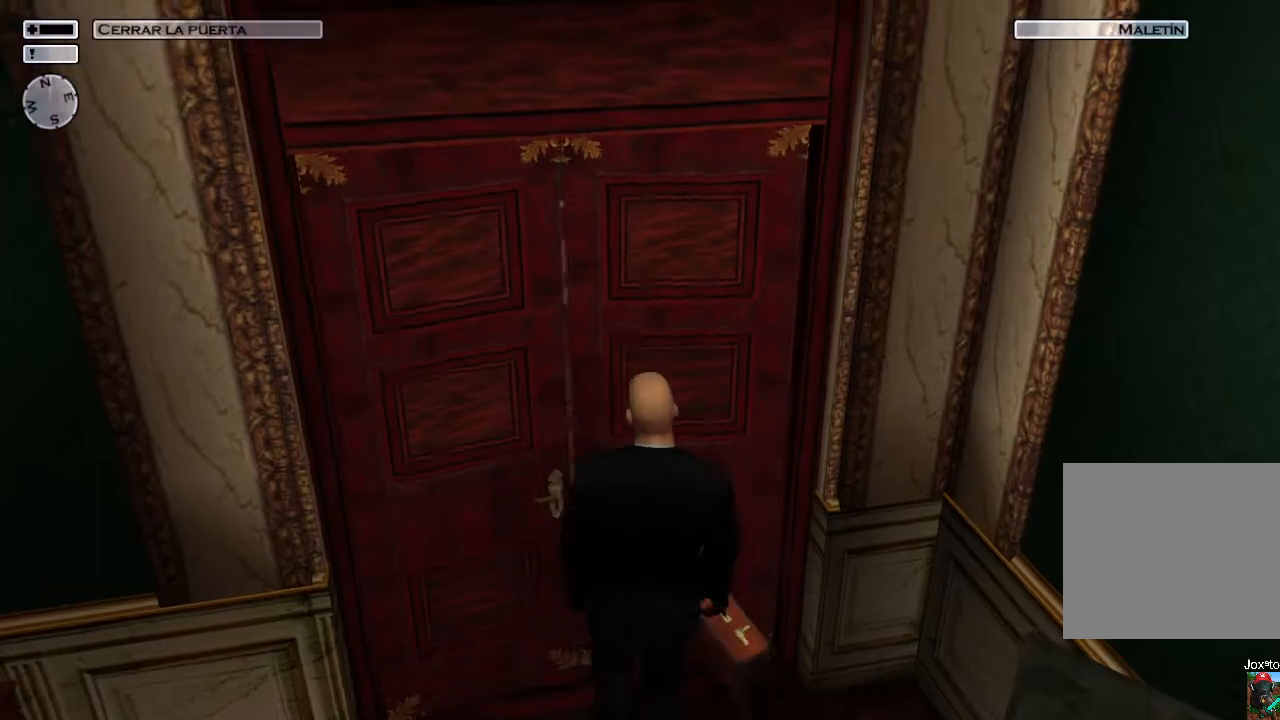
{"buttons": [], "left_stick": "up", "right_stick": "right", "events": [[200, "right_stick", "right"]]}
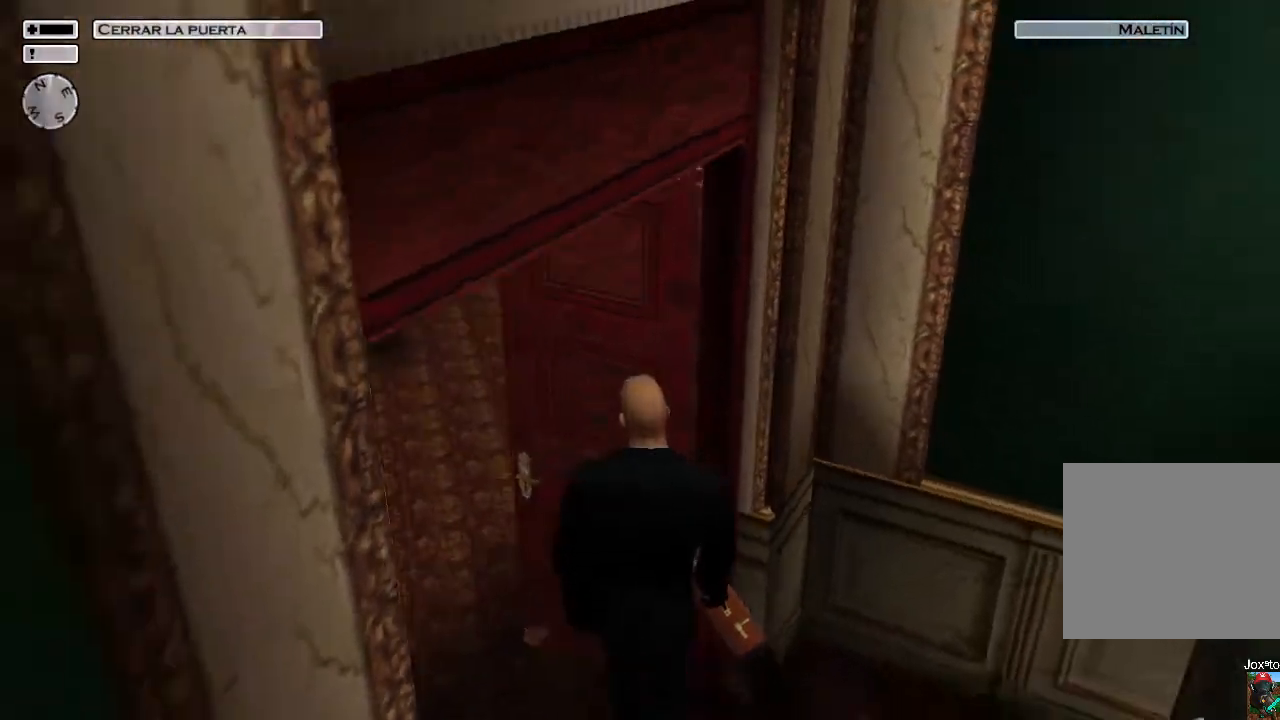
{"buttons": [], "left_stick": "up-left", "right_stick": "center", "events": [[50, "left_stick", "up-left"], [50, "right_stick", "center"], [383, "CROSS", "down"], [467, "CROSS", "up"]]}
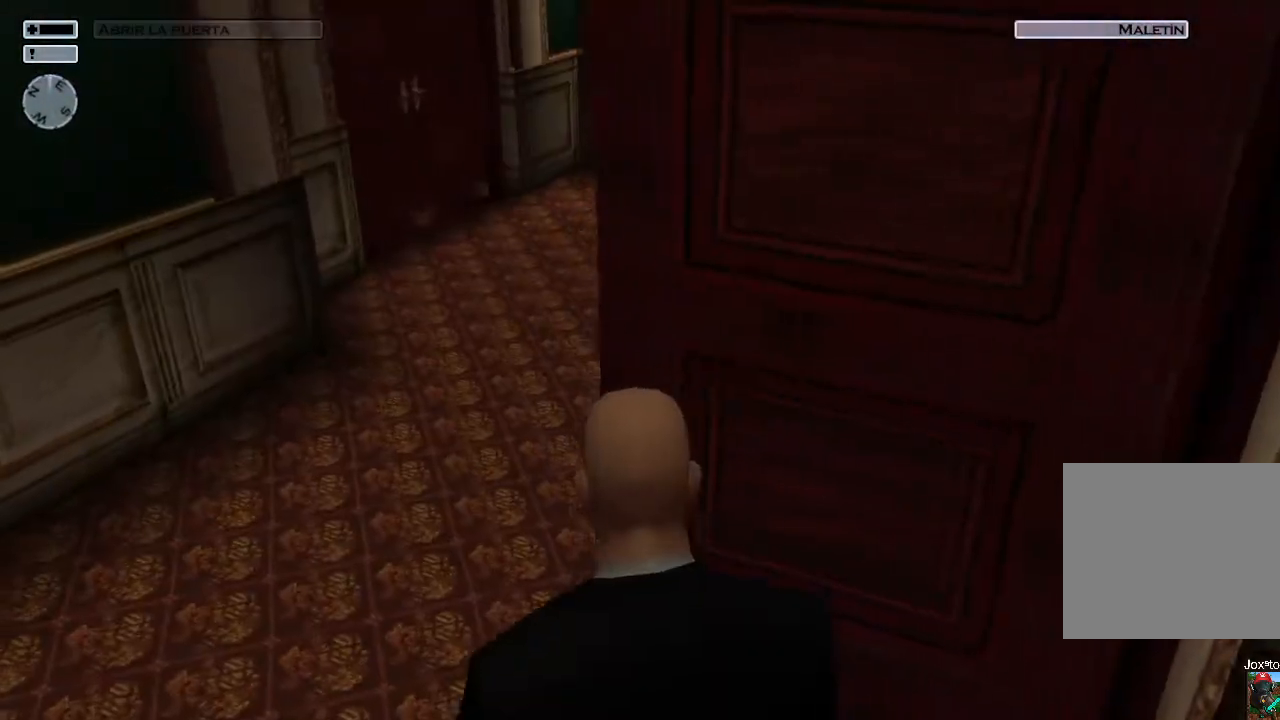
{"buttons": [], "left_stick": "up-left", "right_stick": "up-right", "events": [[400, "right_stick", "right"], [500, "right_stick", "up-right"]]}
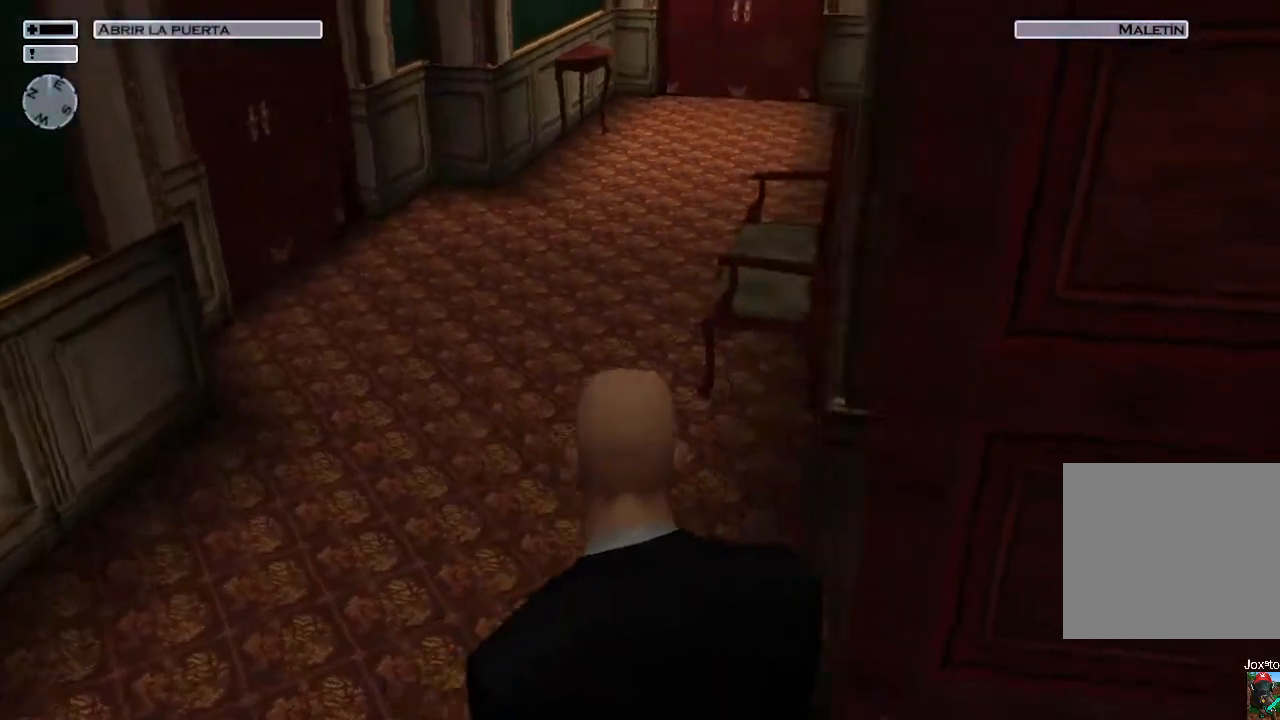
{"buttons": ["L2"], "left_stick": "up", "right_stick": "center", "events": [[133, "right_stick", "center"], [383, "left_stick", "up"], [383, "right_stick", "left"], [450, "right_stick", "center"], [467, "L2", "down"]]}